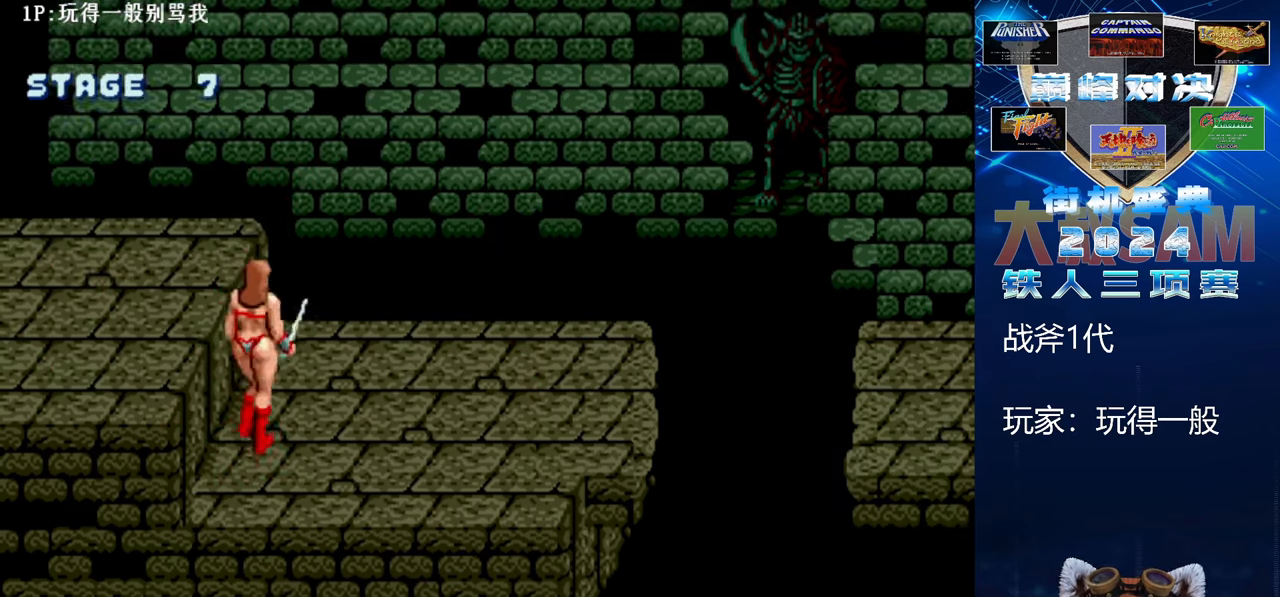
Gameplay with a controller (arcade stick); each line is a JSON object with the inputs held at the frame after it (dt_ms = milliseconds from this image to that frame). "events" lists button and stick changes between this image and that frame as [ms after this image, input, new state], when the widget could be followed in between. Not read: L3 R3.
{"dt_ms": 500, "buttons": [], "left_stick": "center", "events": [[200, "left_stick", "right"], [333, "left_stick", "center"]]}
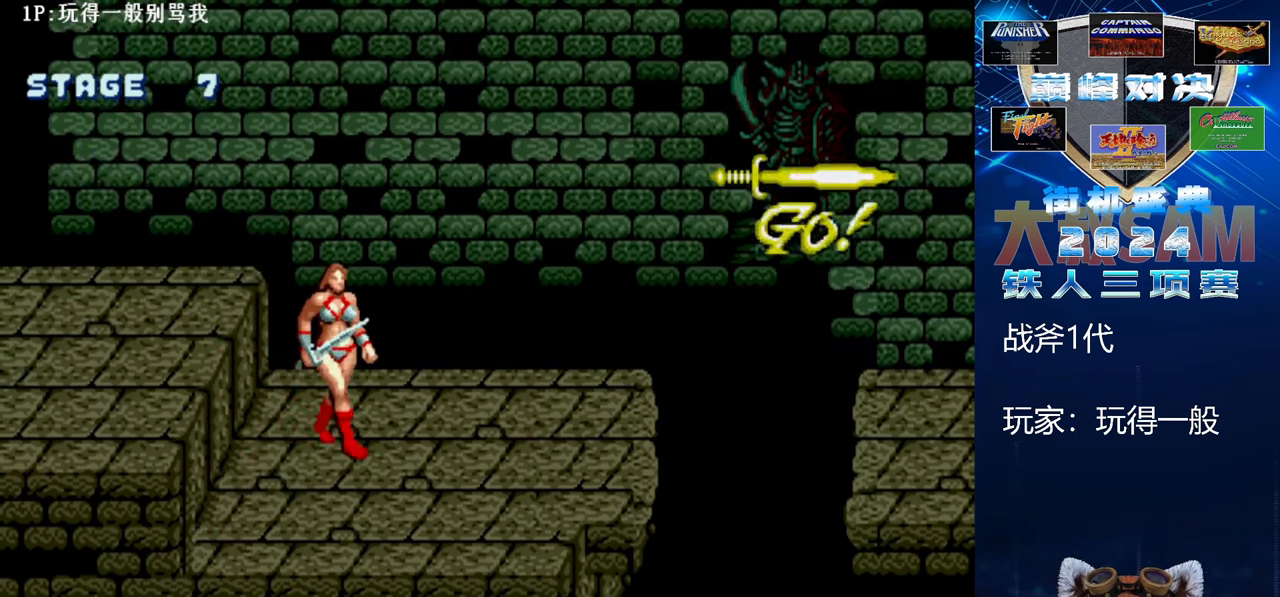
{"dt_ms": 500, "buttons": [], "left_stick": "up", "events": [[367, "left_stick", "up"]]}
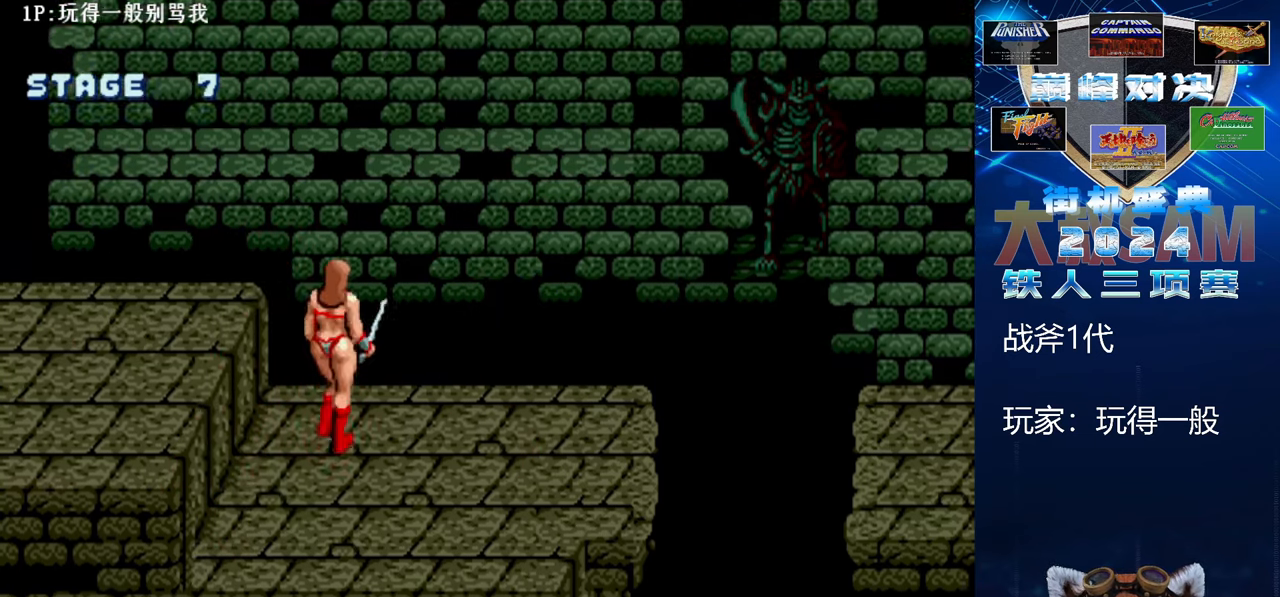
{"dt_ms": 500, "buttons": [], "left_stick": "up", "events": []}
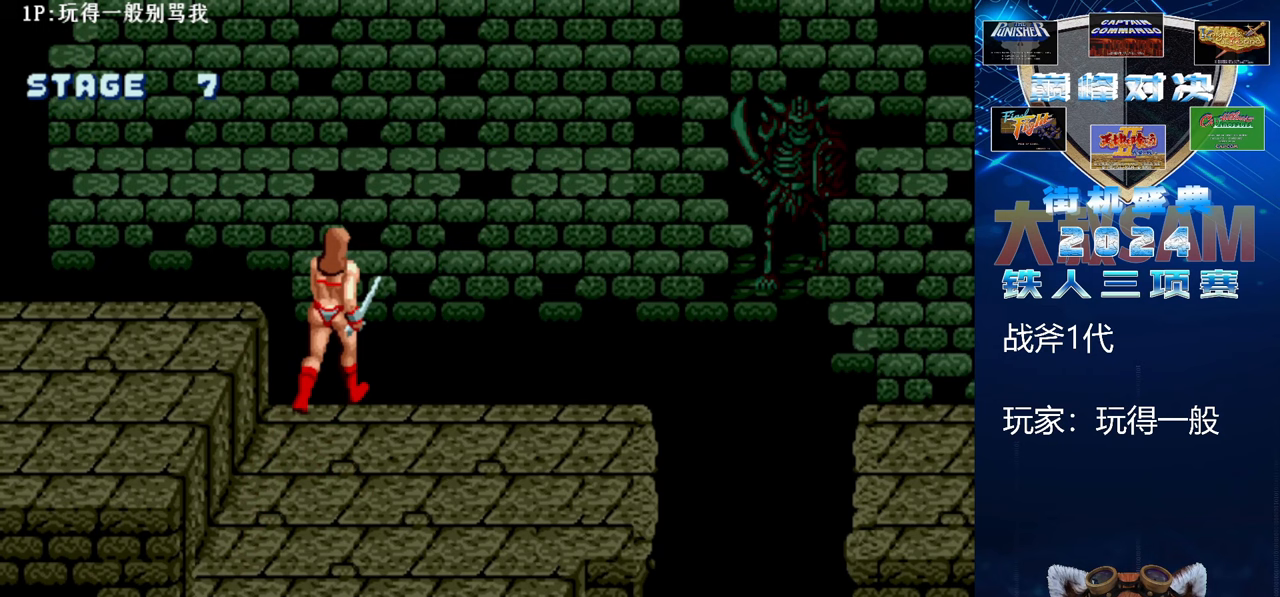
{"dt_ms": 500, "buttons": [], "left_stick": "center", "events": [[133, "left_stick", "center"]]}
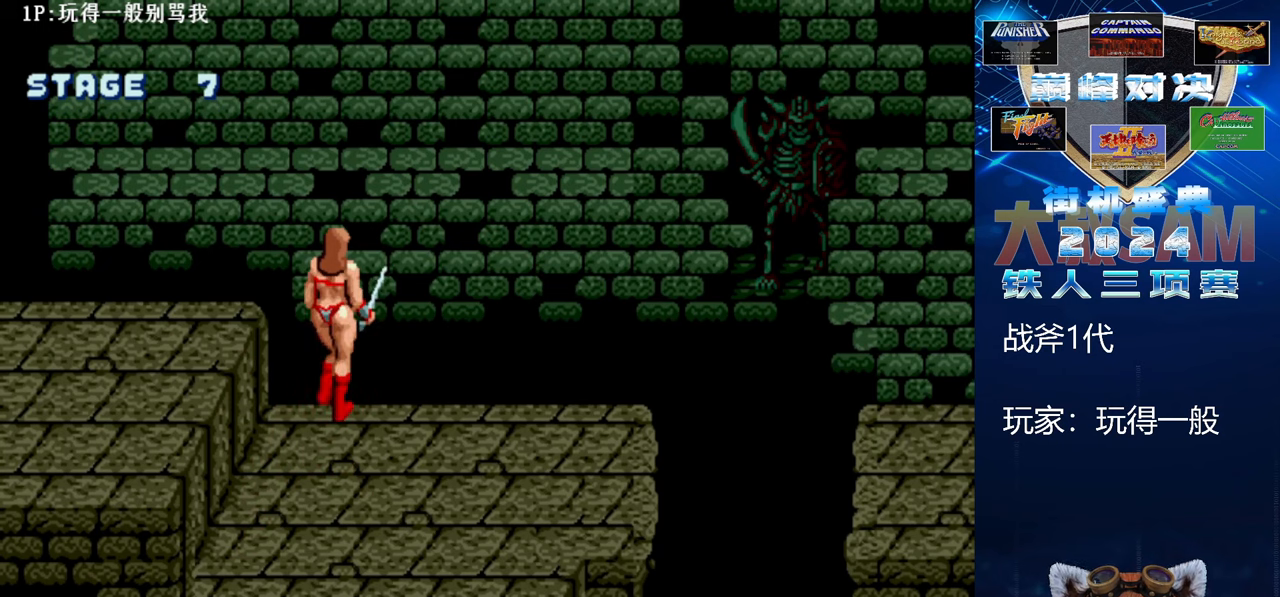
{"dt_ms": 500, "buttons": [], "left_stick": "center", "events": [[333, "left_stick", "down"], [400, "left_stick", "center"]]}
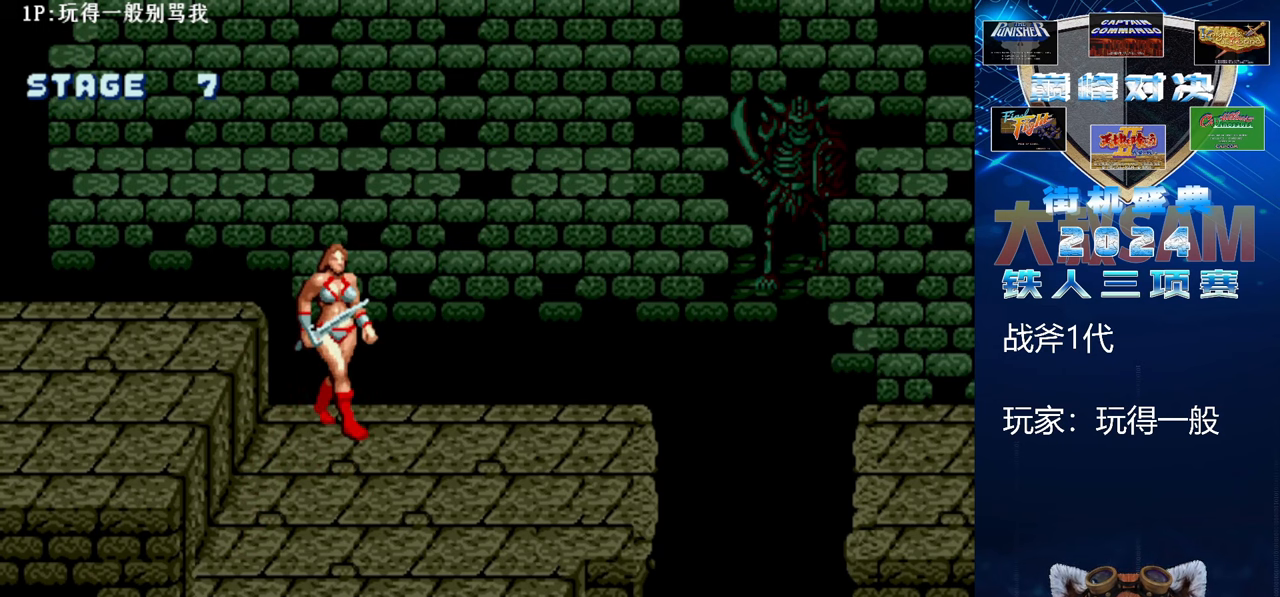
{"dt_ms": 500, "buttons": [], "left_stick": "right", "events": [[300, "left_stick", "right"]]}
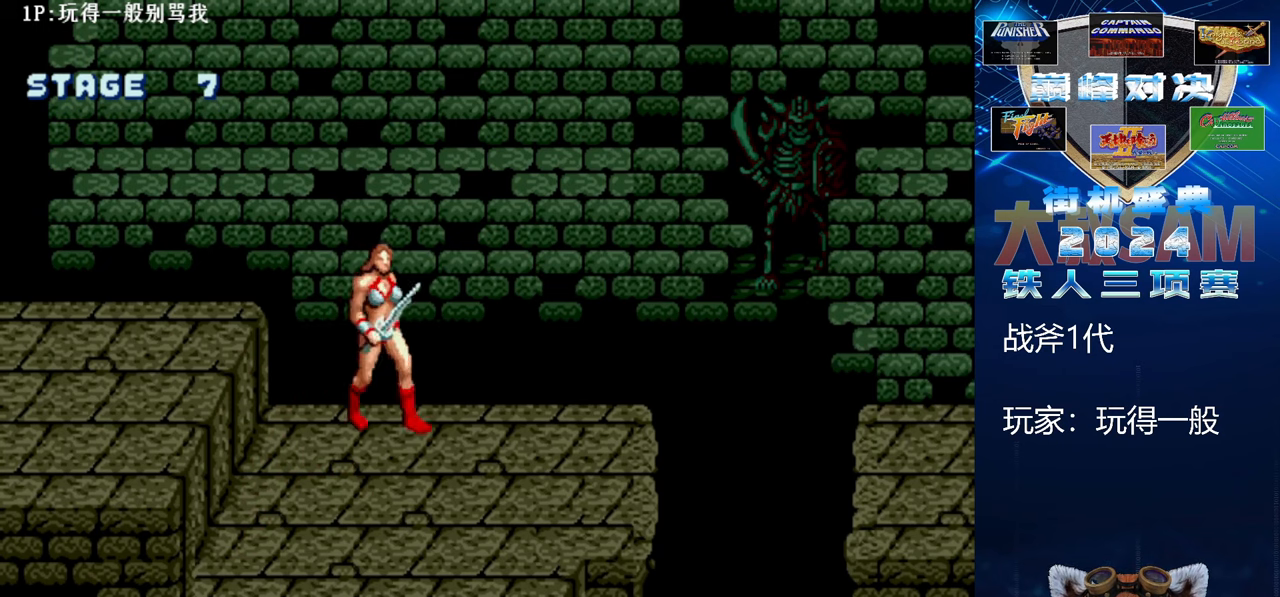
{"dt_ms": 500, "buttons": [], "left_stick": "center", "events": [[167, "left_stick", "down"], [300, "left_stick", "center"]]}
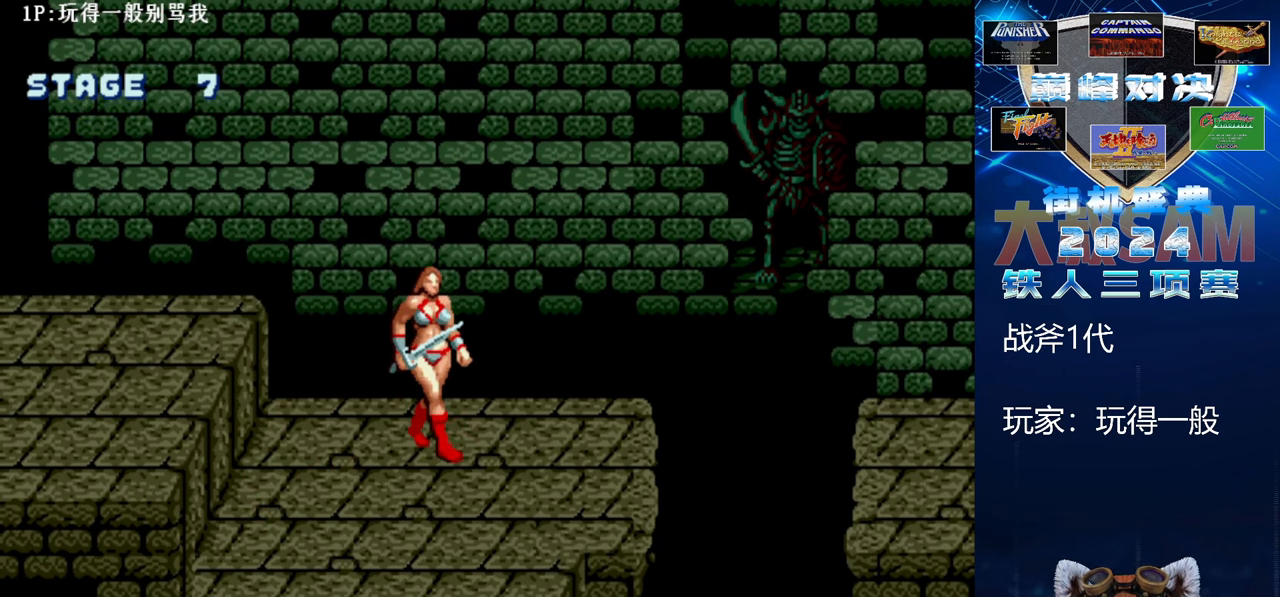
{"dt_ms": 500, "buttons": [], "left_stick": "center", "events": []}
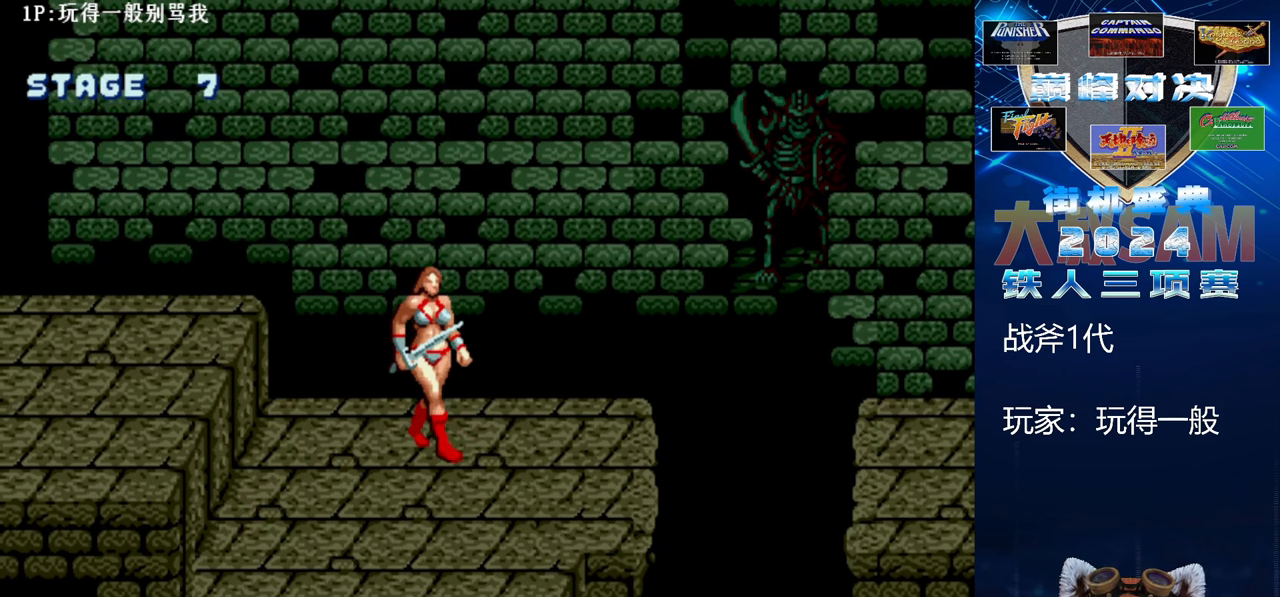
{"dt_ms": 500, "buttons": [], "left_stick": "center", "events": [[433, "left_stick", "right"], [500, "left_stick", "center"]]}
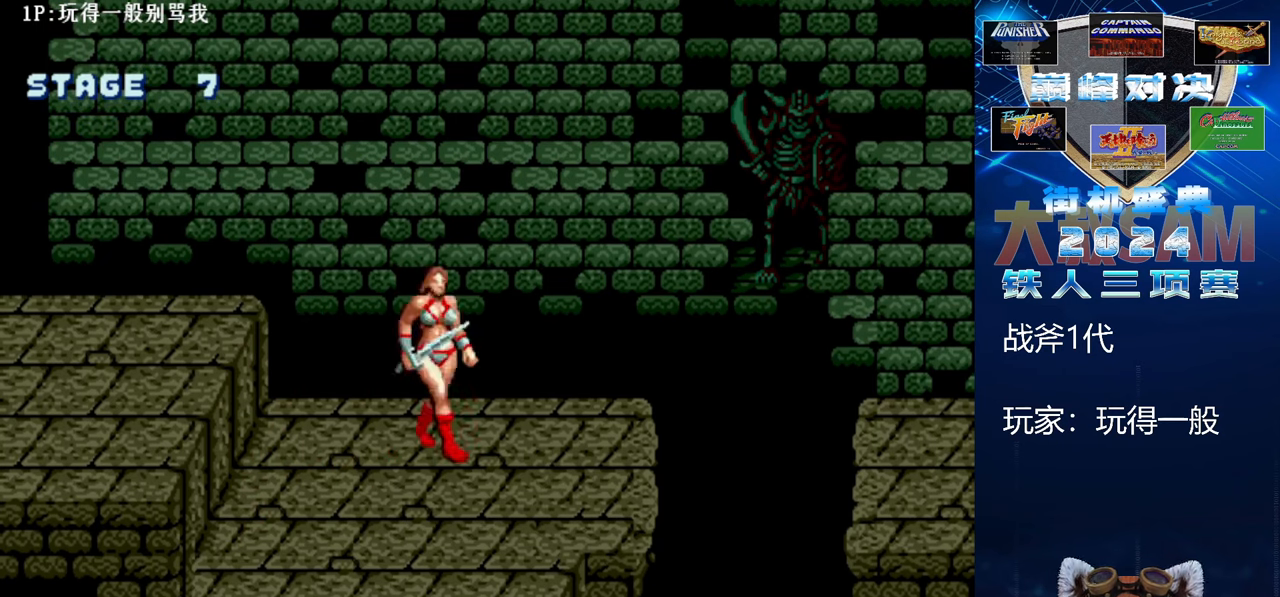
{"dt_ms": 500, "buttons": ["C"], "left_stick": "right", "events": [[67, "left_stick", "right"], [367, "C", "down"]]}
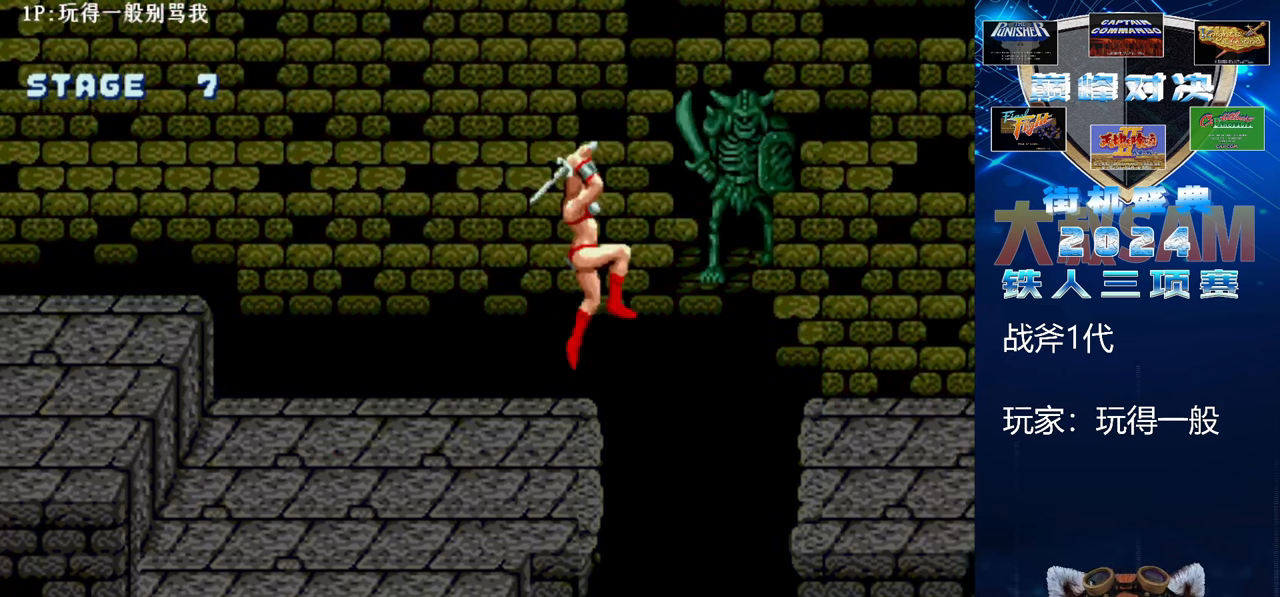
{"dt_ms": 500, "buttons": ["C"], "left_stick": "right", "events": []}
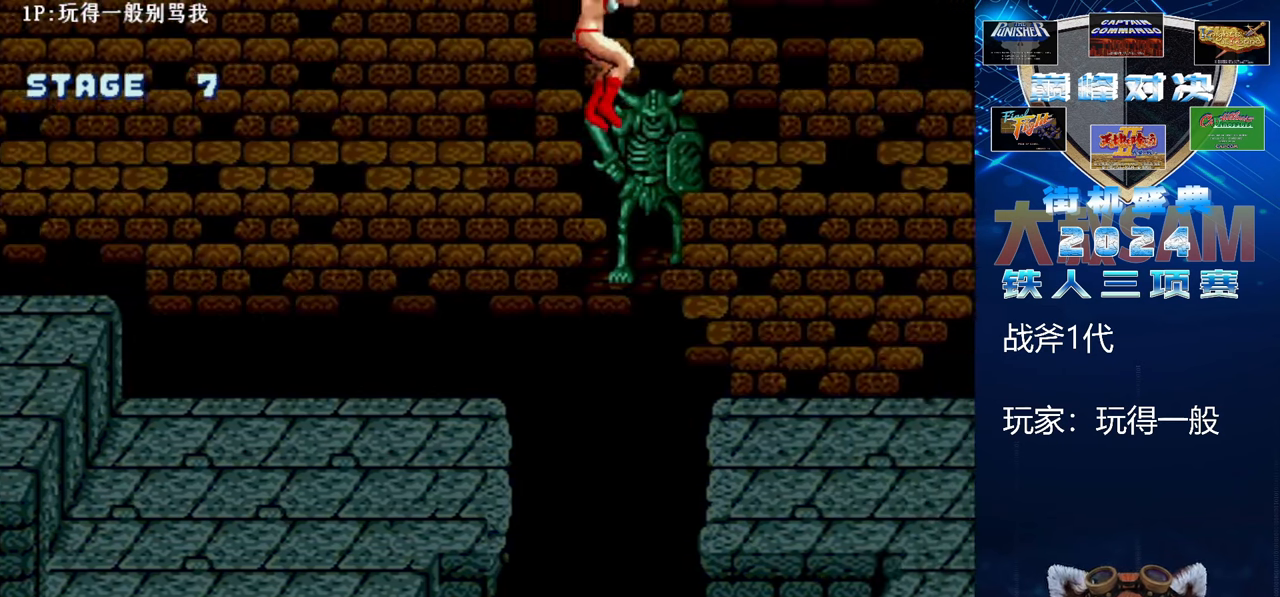
{"dt_ms": 500, "buttons": [], "left_stick": "up-right", "events": [[267, "C", "up"], [500, "left_stick", "up-right"]]}
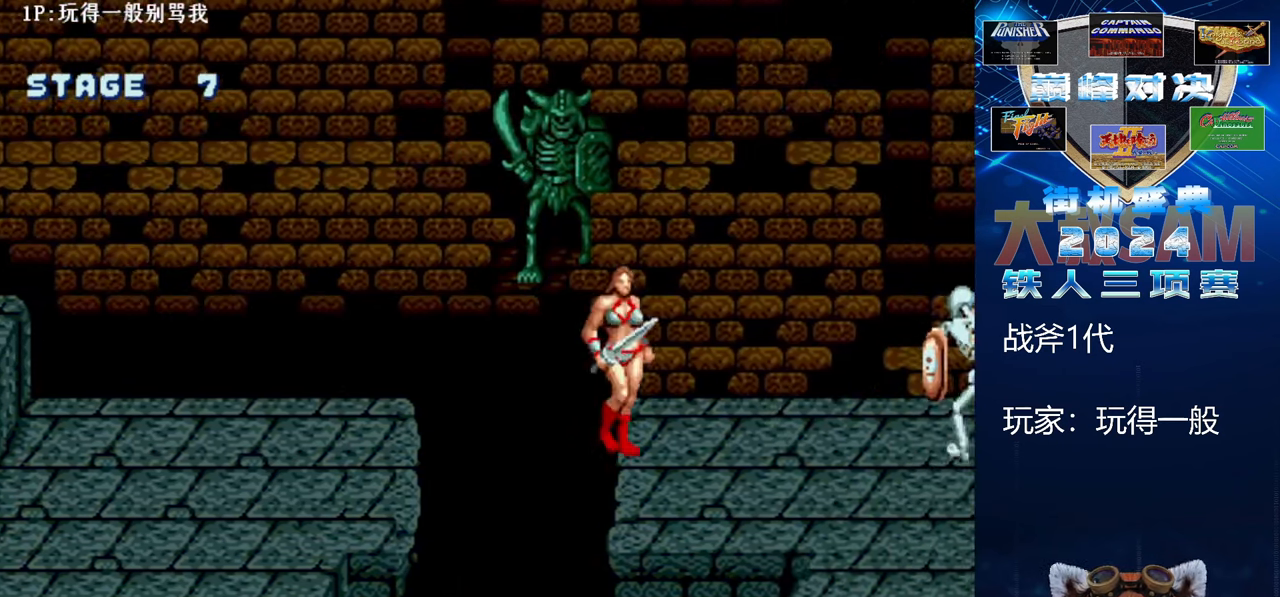
{"dt_ms": 1000, "buttons": [], "left_stick": "down-right"}
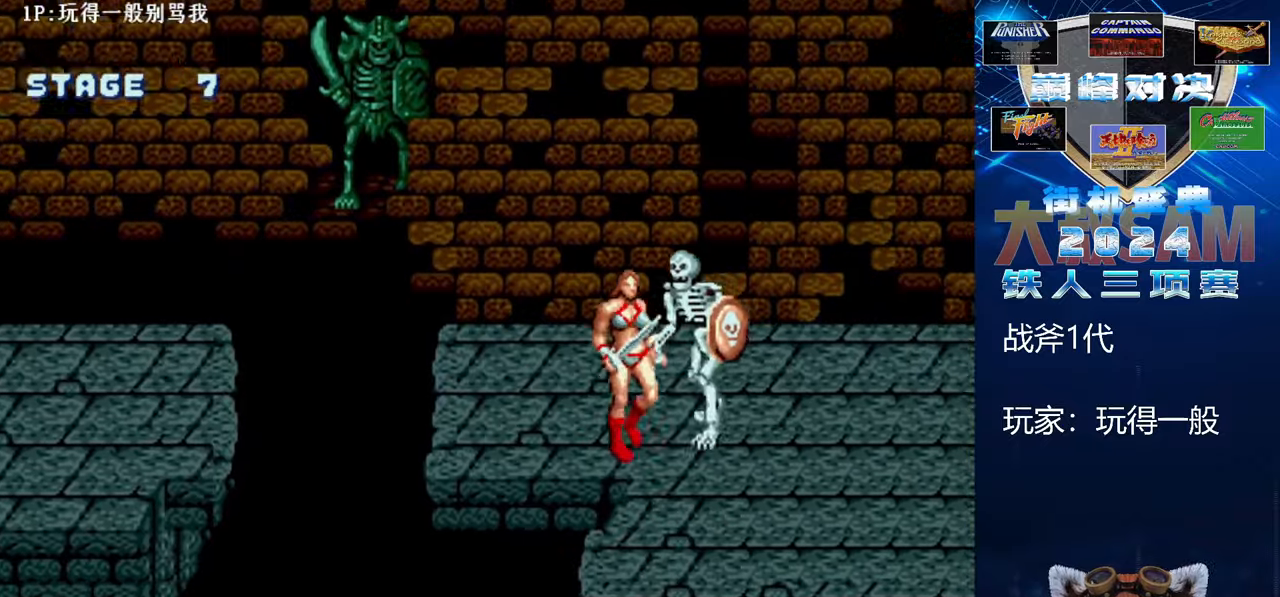
{"dt_ms": 1000, "buttons": [], "left_stick": "right"}
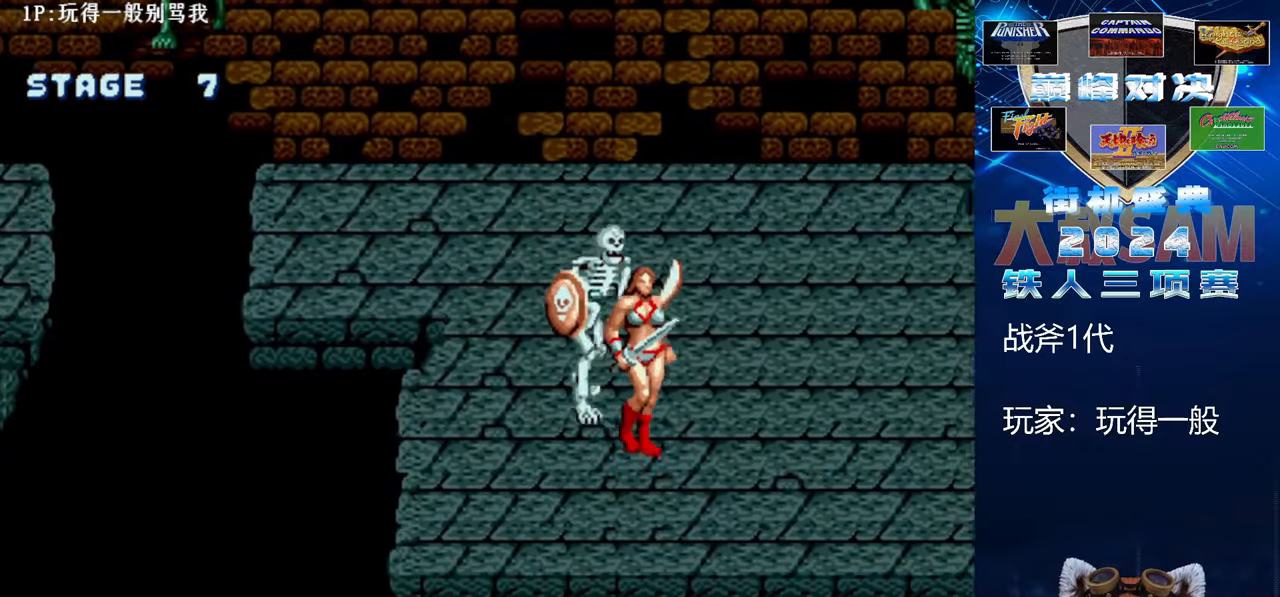
{"dt_ms": 500, "buttons": [], "left_stick": "left", "events": [[67, "left_stick", "left"]]}
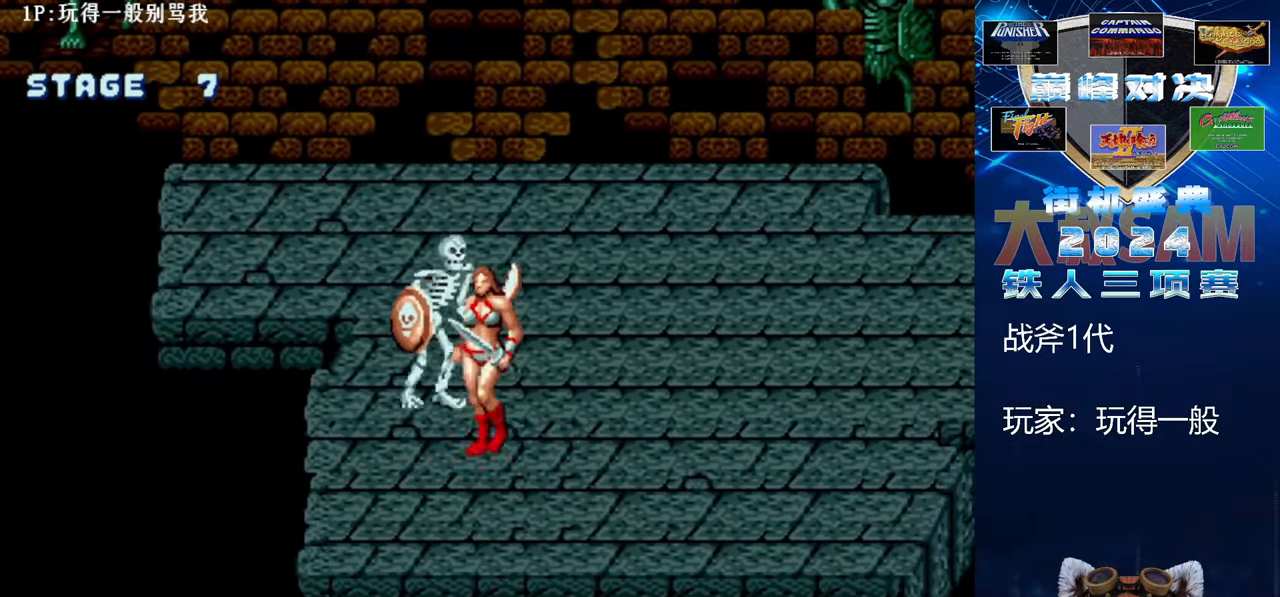
{"dt_ms": 500, "buttons": [], "left_stick": "left", "events": [[67, "left_stick", "center"], [167, "left_stick", "down"], [300, "left_stick", "left"]]}
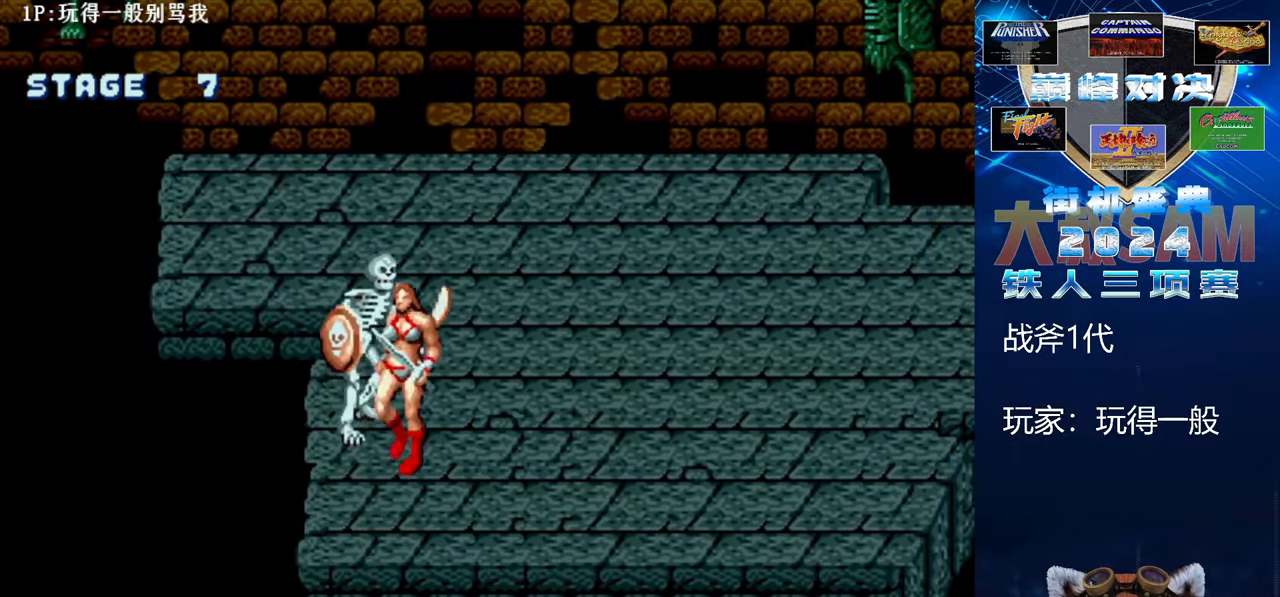
{"dt_ms": 500, "buttons": [], "left_stick": "center", "events": [[67, "left_stick", "center"], [133, "left_stick", "down"], [300, "left_stick", "left"], [367, "left_stick", "center"]]}
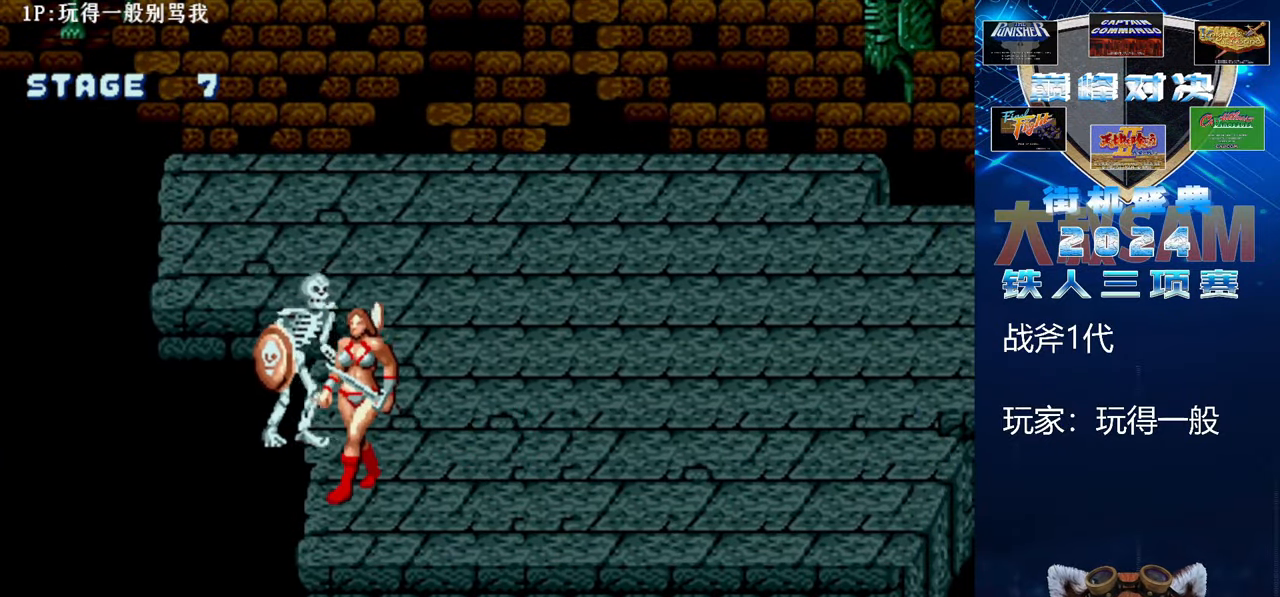
{"dt_ms": 500, "buttons": [], "left_stick": "center", "events": [[100, "left_stick", "down"], [167, "left_stick", "center"]]}
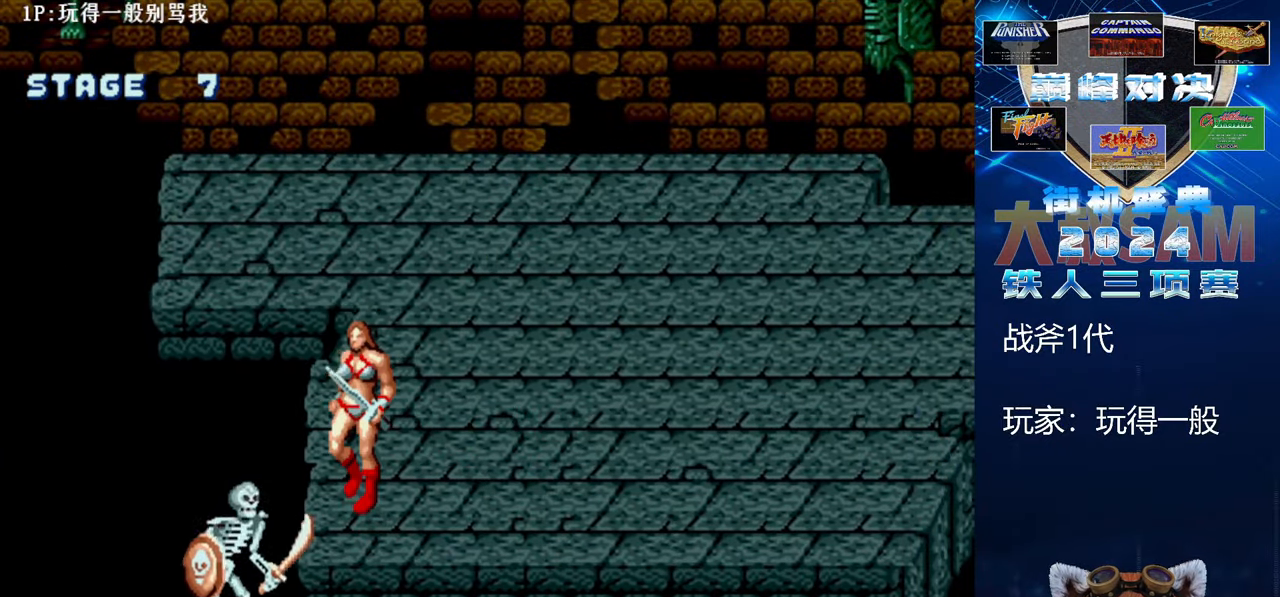
{"dt_ms": 500, "buttons": [], "left_stick": "right", "events": [[100, "left_stick", "right"]]}
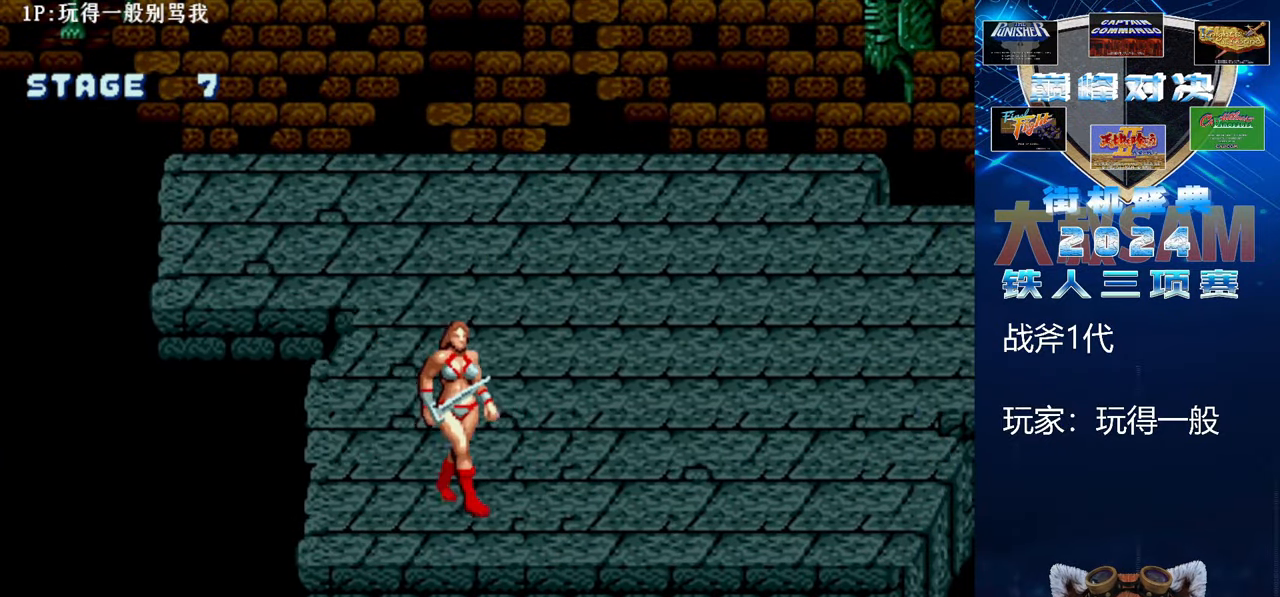
{"dt_ms": 500, "buttons": [], "left_stick": "right", "events": []}
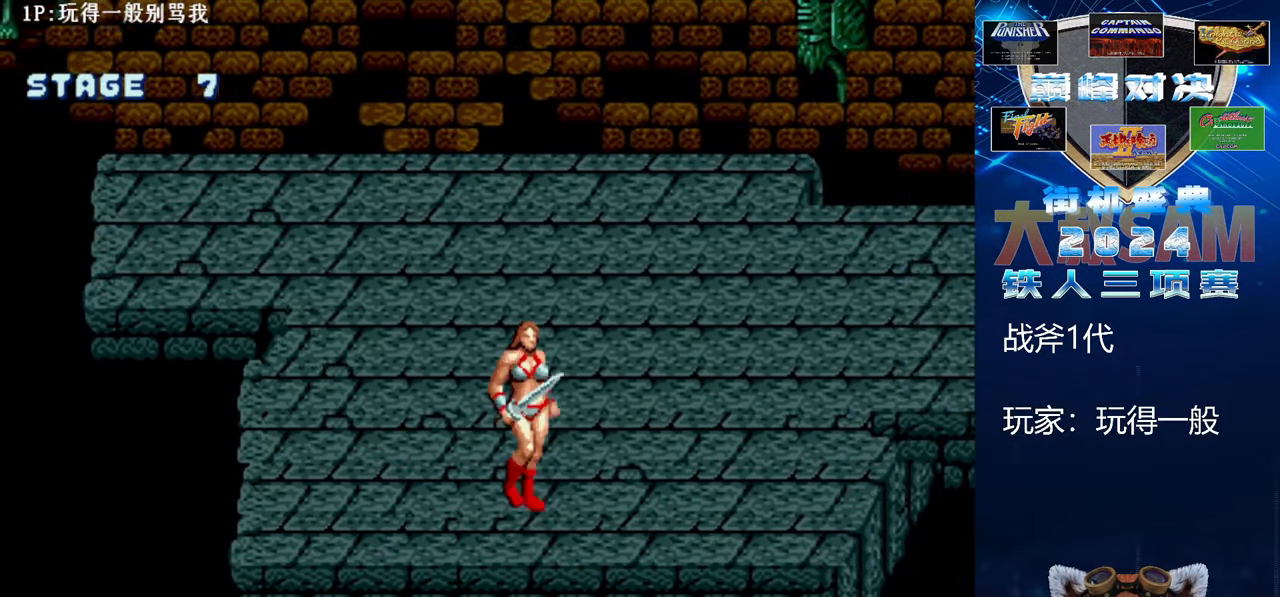
{"dt_ms": 500, "buttons": [], "left_stick": "right", "events": []}
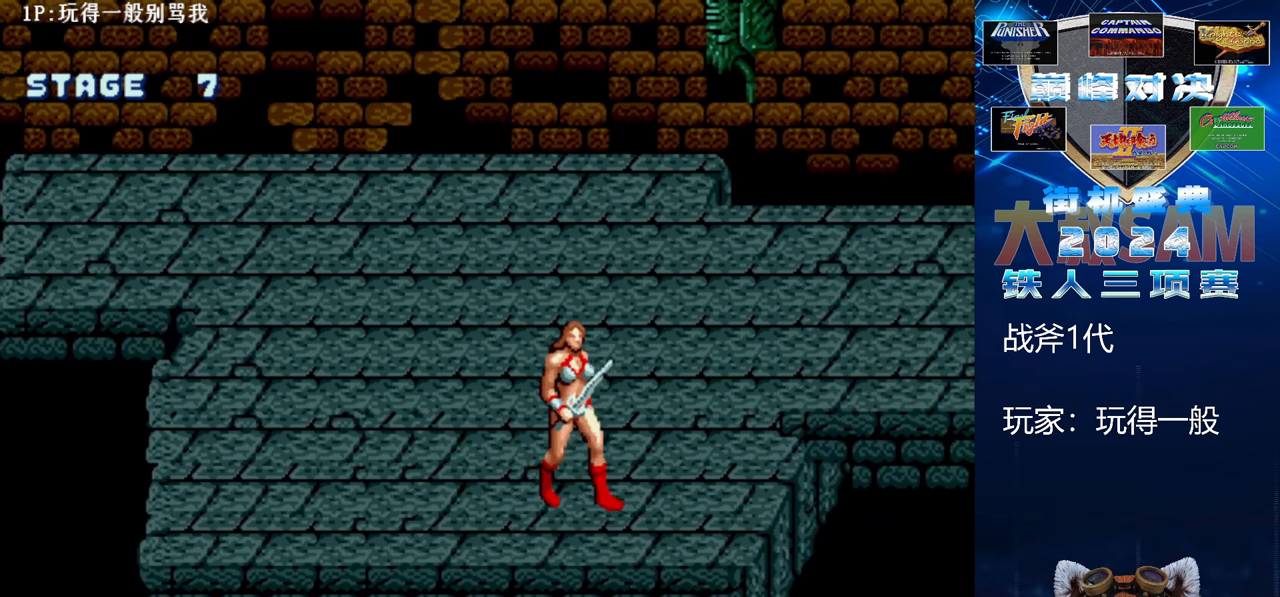
{"dt_ms": 500, "buttons": [], "left_stick": "center", "events": [[500, "left_stick", "center"]]}
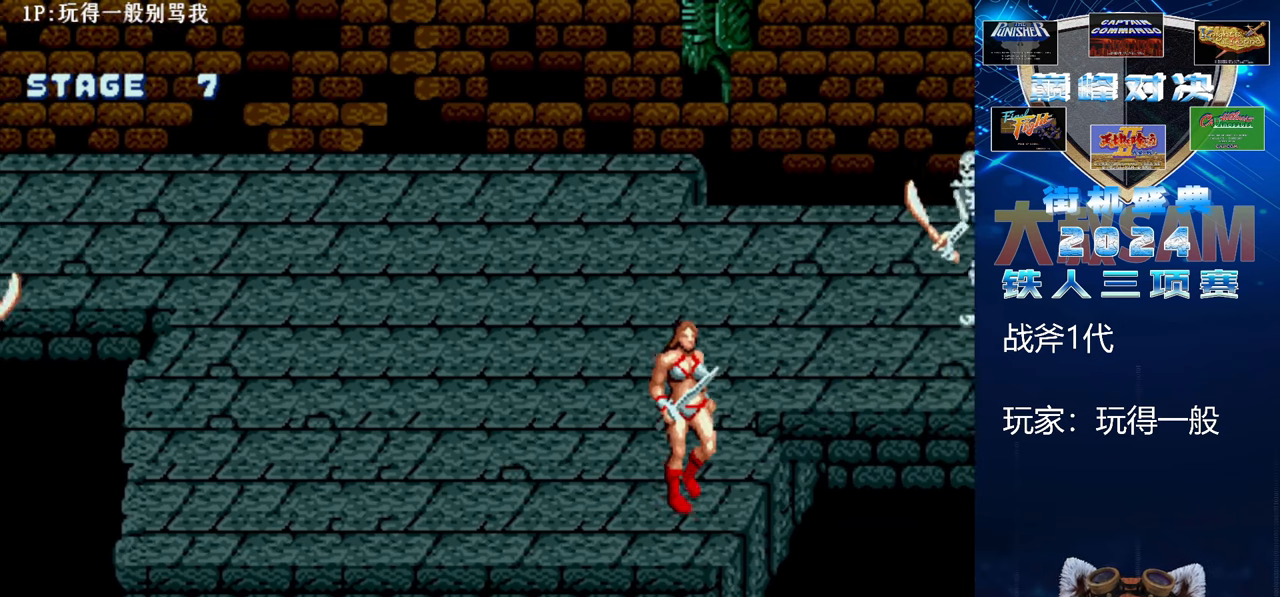
{"dt_ms": 500, "buttons": [], "left_stick": "center", "events": [[300, "left_stick", "down"], [400, "left_stick", "center"]]}
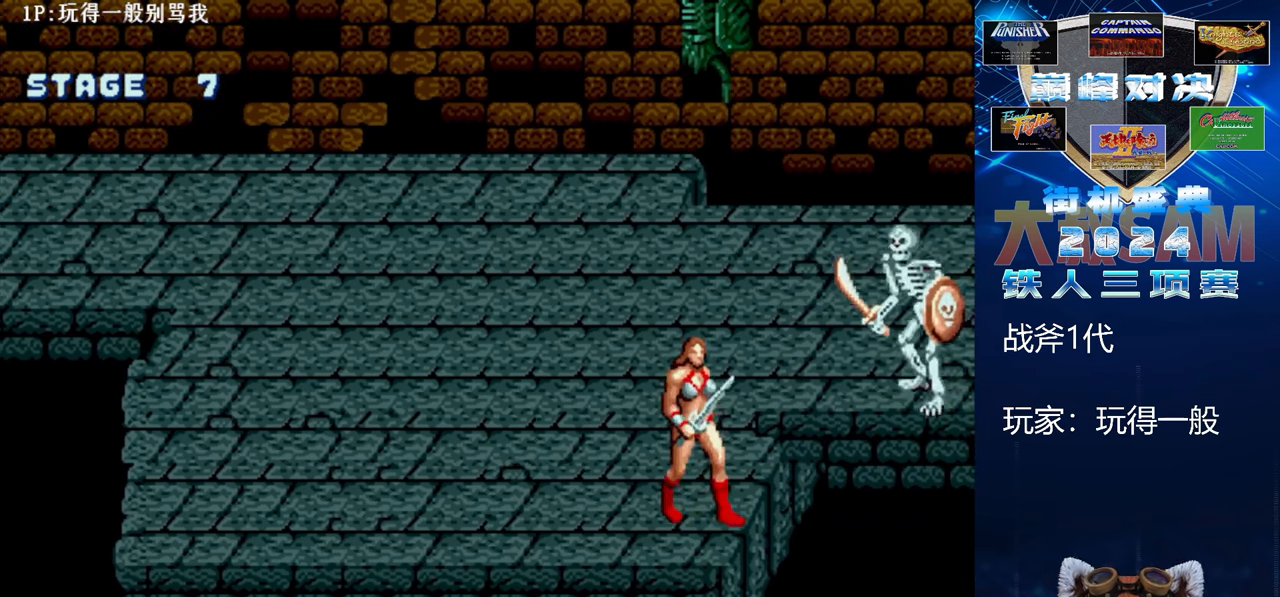
{"dt_ms": 500, "buttons": [], "left_stick": "center", "events": []}
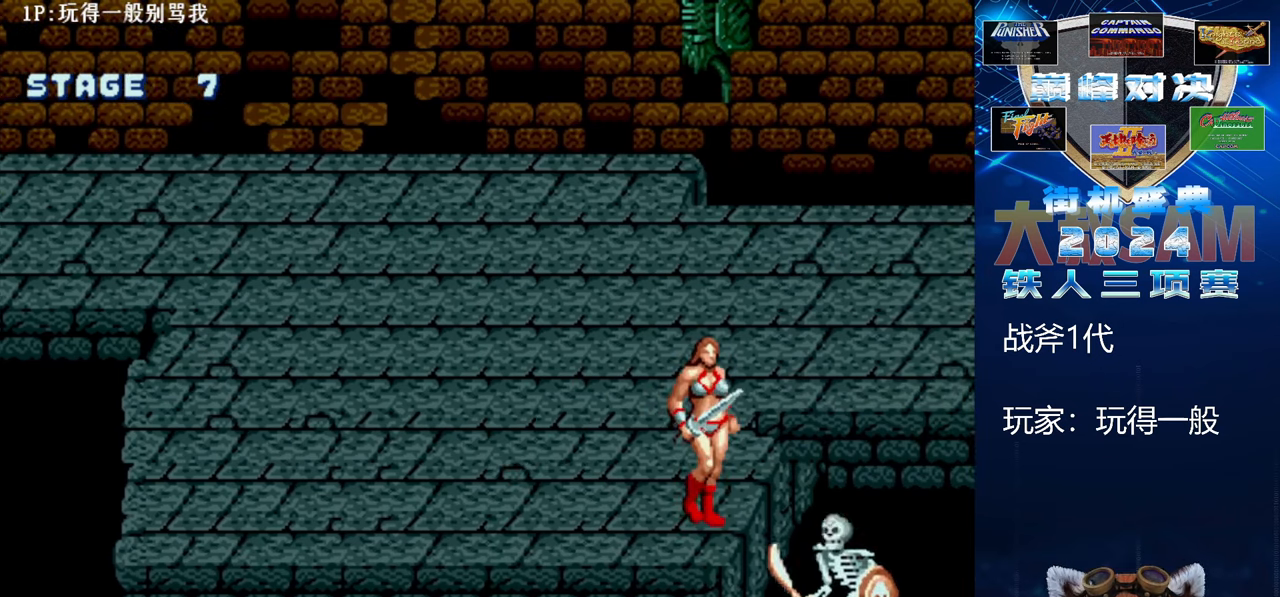
{"dt_ms": 500, "buttons": [], "left_stick": "center", "events": []}